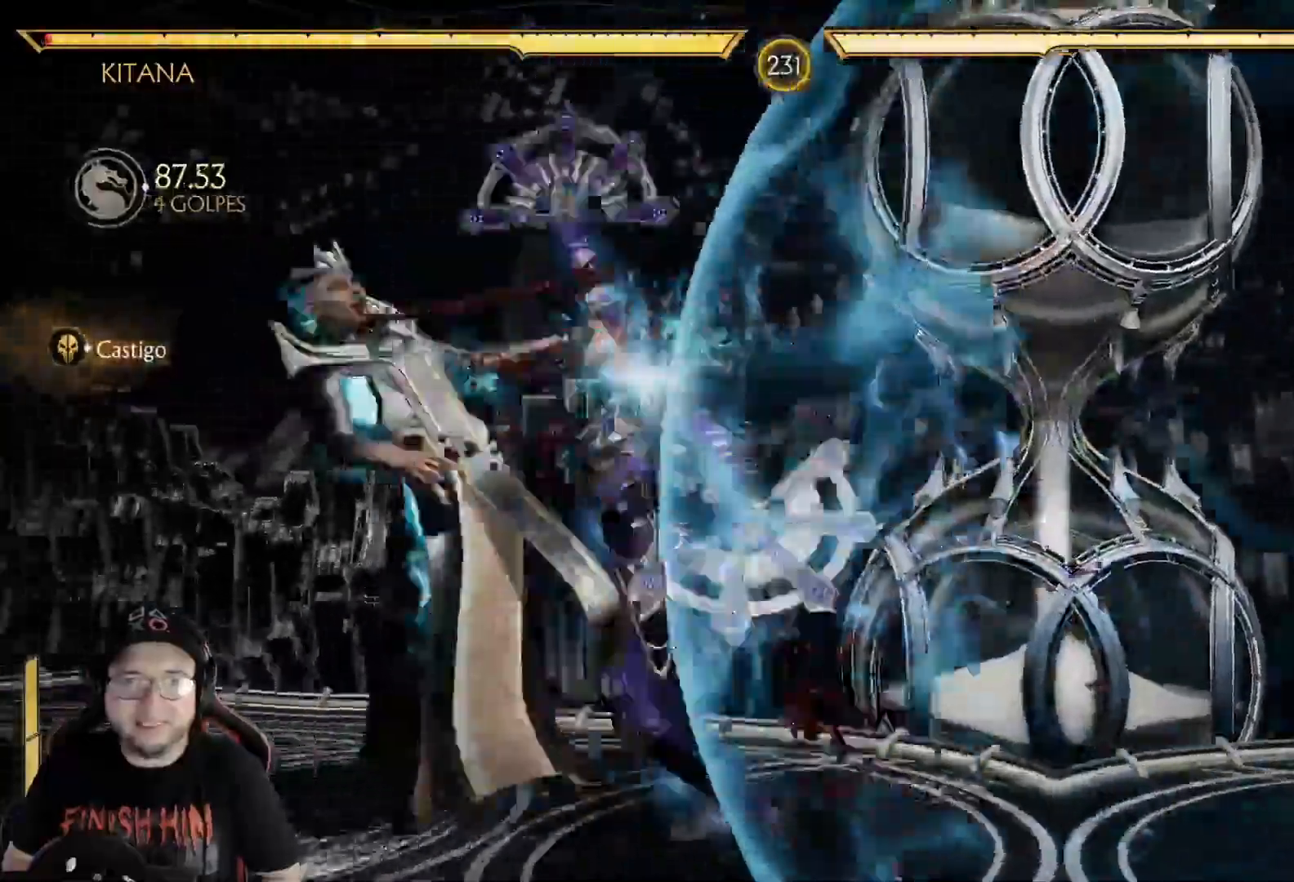
Gameplay with a controller (Xbox layout); each line is a JSON object with the inputs held at the frame after it (dt_ms = milliseconds from this image to that frame). "events" lists button and stick changes between this image and that frame as [ms after this image, input, new state], when the widget could be followed in between.
{"dt_ms": 986, "buttons": ["DPAD_LEFT"], "left_stick": "center", "right_stick": "center"}
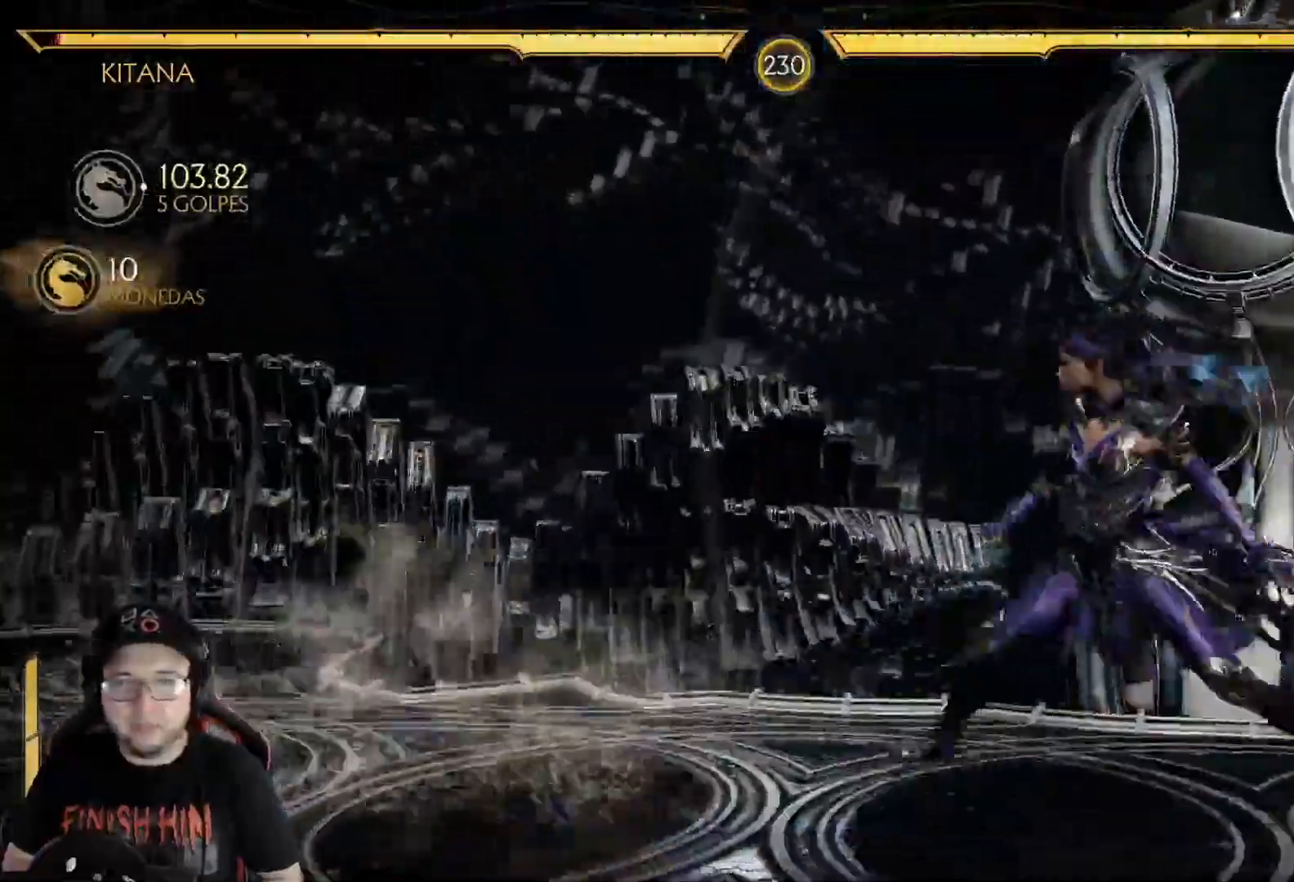
{"dt_ms": 502, "buttons": ["R2", "DPAD_DOWN"], "left_stick": "center", "right_stick": "center"}
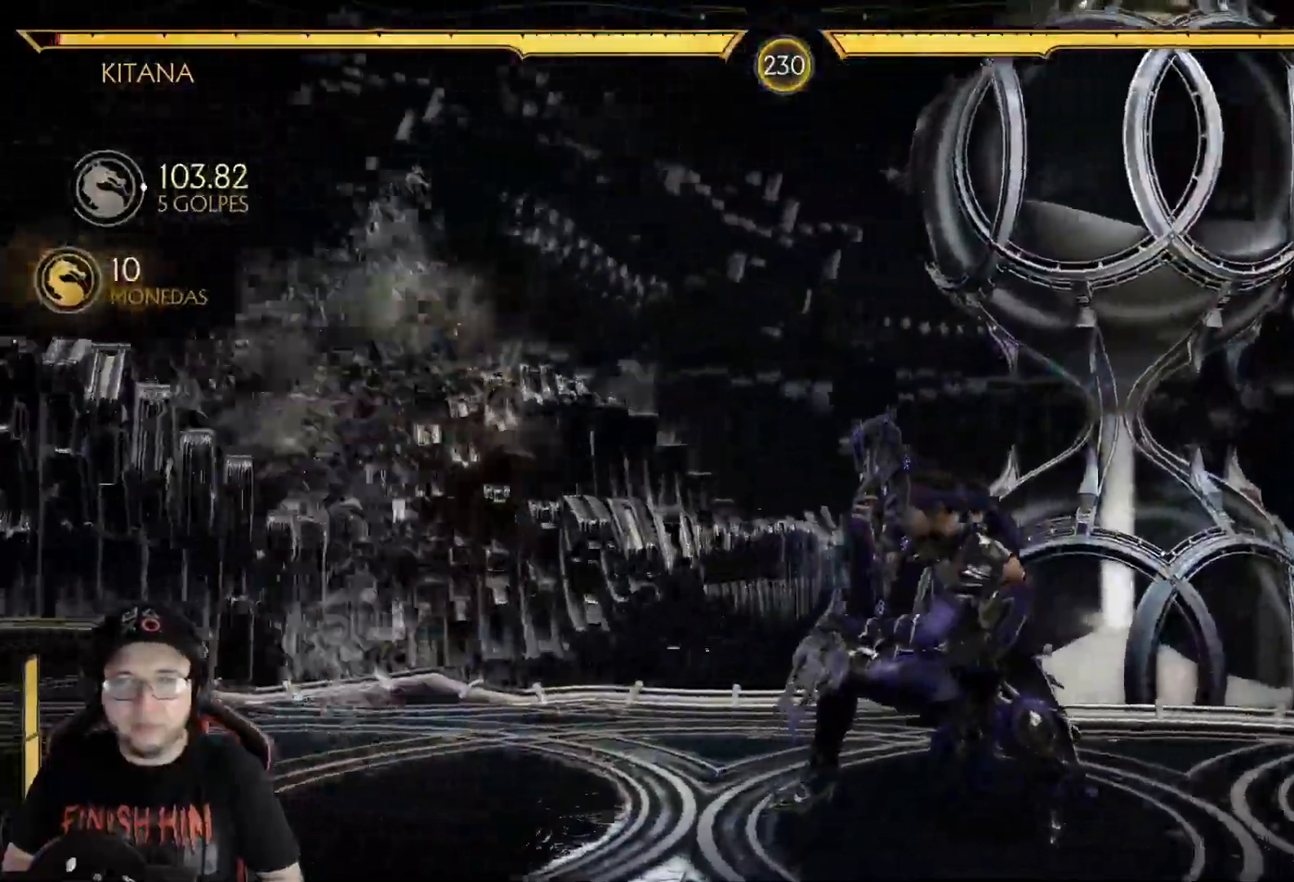
{"dt_ms": 501, "buttons": ["R2", "DPAD_DOWN"], "left_stick": "center", "right_stick": "center", "events": []}
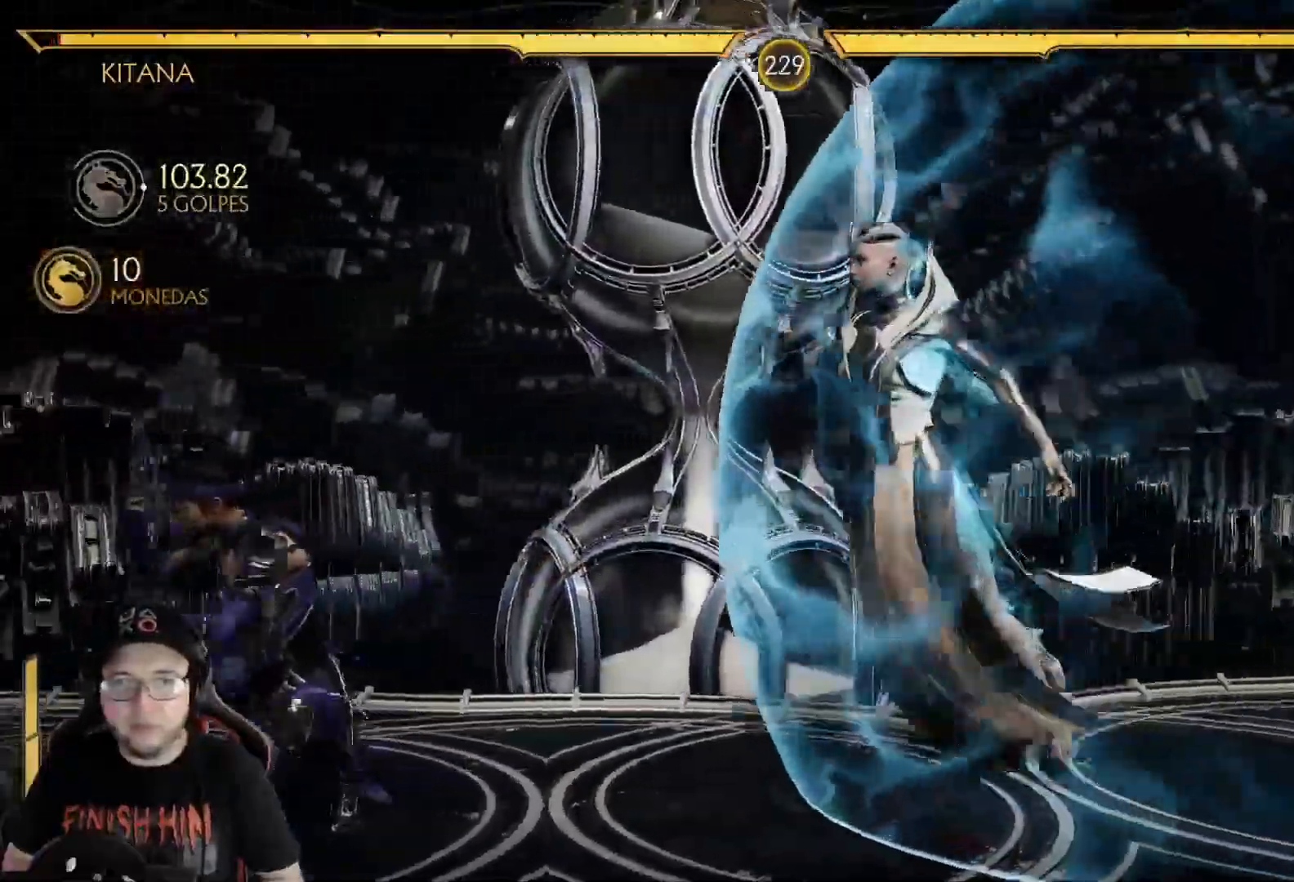
{"dt_ms": 501, "buttons": ["R2", "DPAD_DOWN"], "left_stick": "center", "right_stick": "center", "events": []}
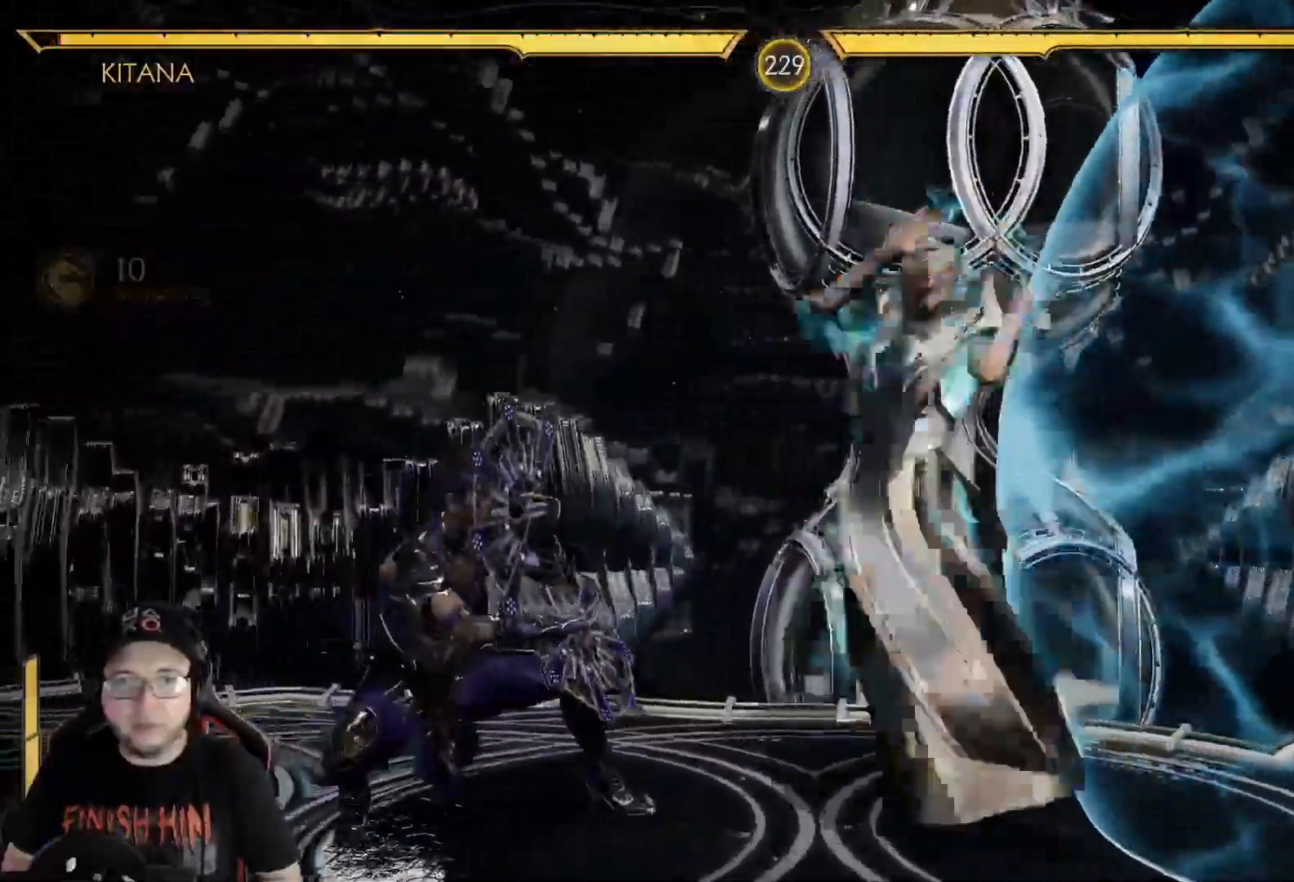
{"dt_ms": 502, "buttons": ["R2", "DPAD_DOWN"], "left_stick": "center", "right_stick": "center", "events": []}
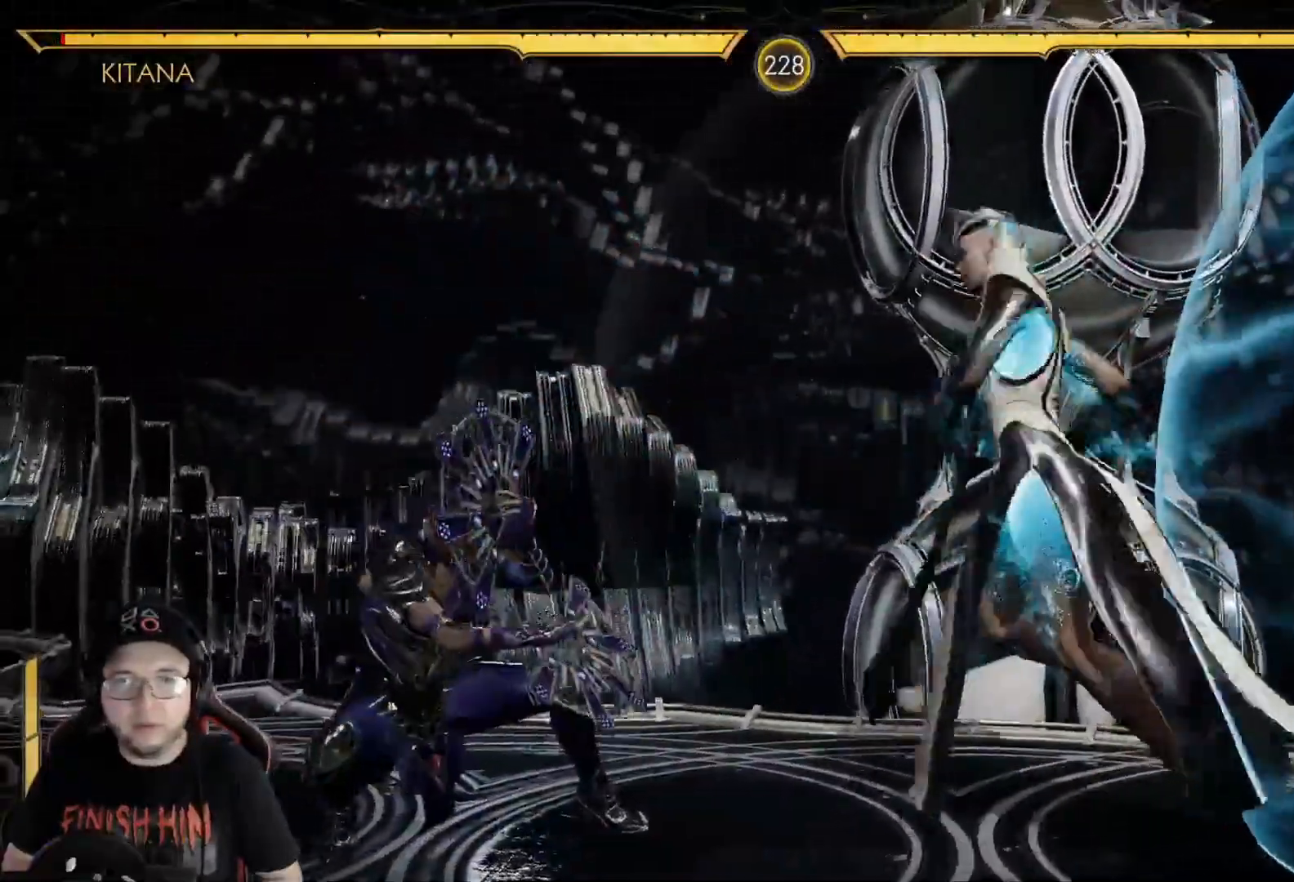
{"dt_ms": 501, "buttons": ["Y", "DPAD_RIGHT"], "left_stick": "center", "right_stick": "center", "events": [[117, "DPAD_DOWN", "up"], [150, "R2", "up"], [184, "DPAD_RIGHT", "down"], [217, "Y", "down"], [267, "Y", "up"], [351, "Y", "down"], [401, "Y", "up"], [468, "Y", "down"]]}
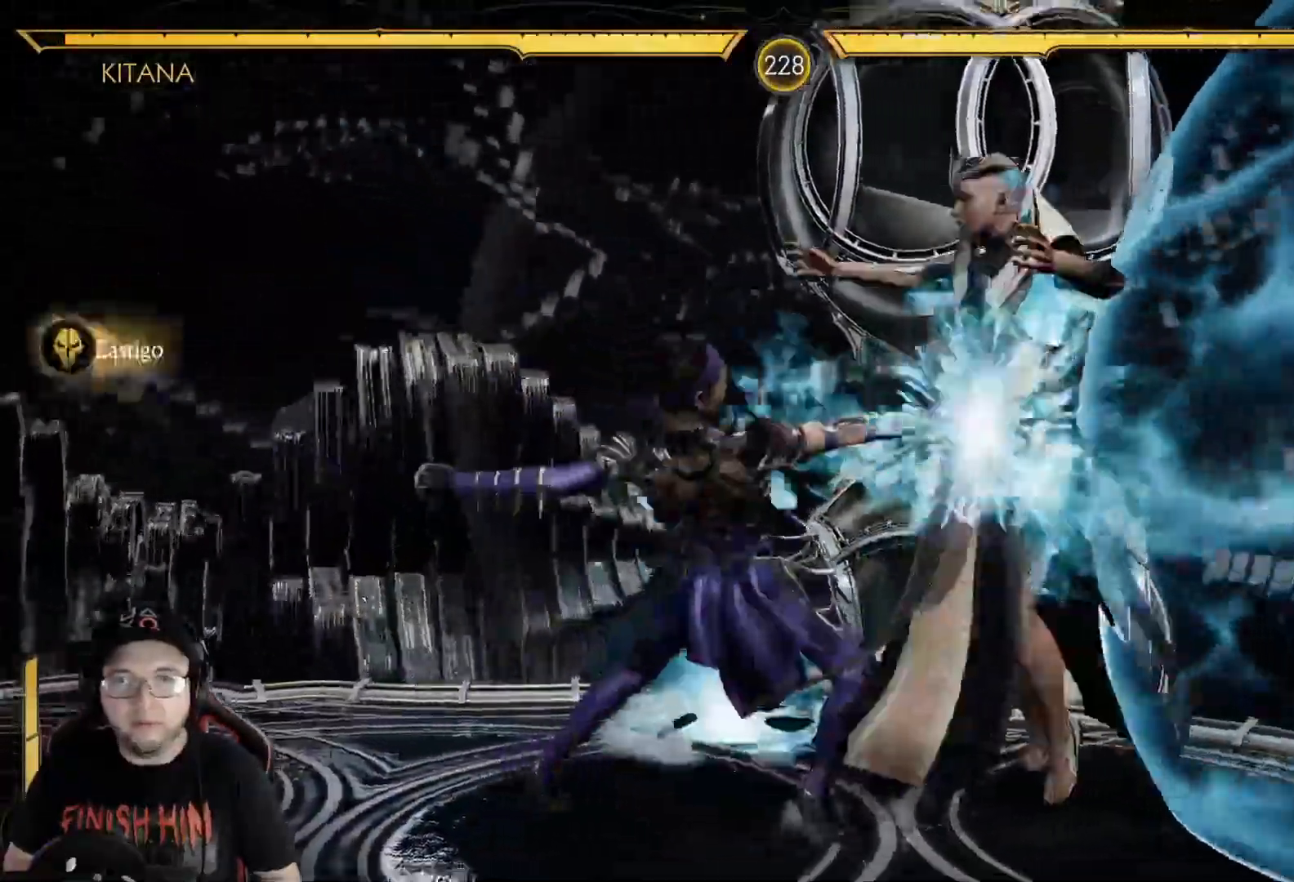
{"dt_ms": 502, "buttons": ["DPAD_RIGHT"], "left_stick": "center", "right_stick": "center", "events": [[34, "Y", "up"], [117, "Y", "down"], [168, "Y", "up"], [268, "Y", "down"], [318, "Y", "up"], [402, "Y", "down"], [452, "Y", "up"]]}